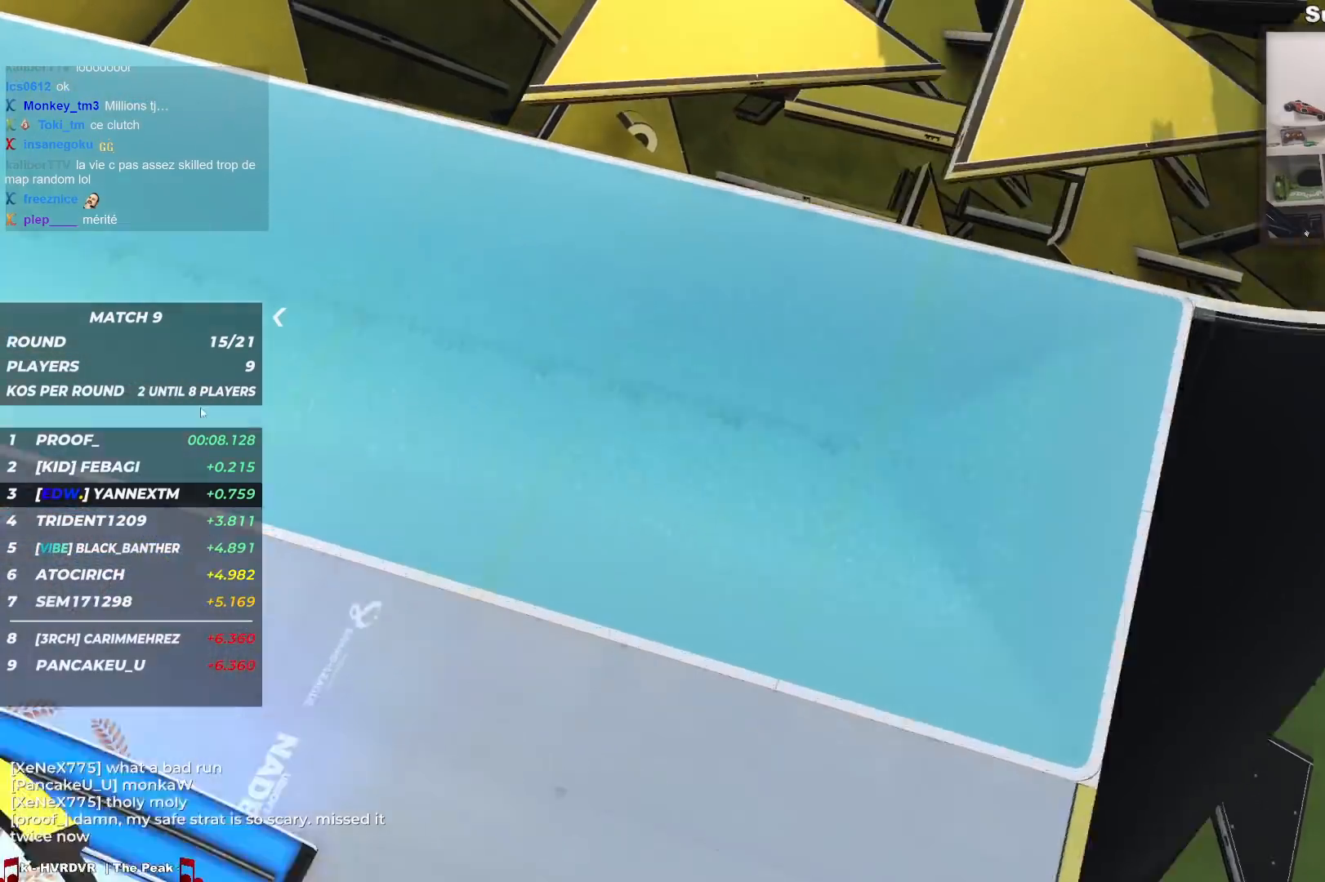
Gameplay with keyboard; each line is a JSON object with the keys held at the frame after it. "events" lists presses ("down") and releases ("up") of "down", "left", "right" and "up" between this image and that frame as [ms after this image, input, new state], when the widget could be followed in between. No other keys are recorded. Mouse input is not recorded.
{"keys": ["up"], "events": []}
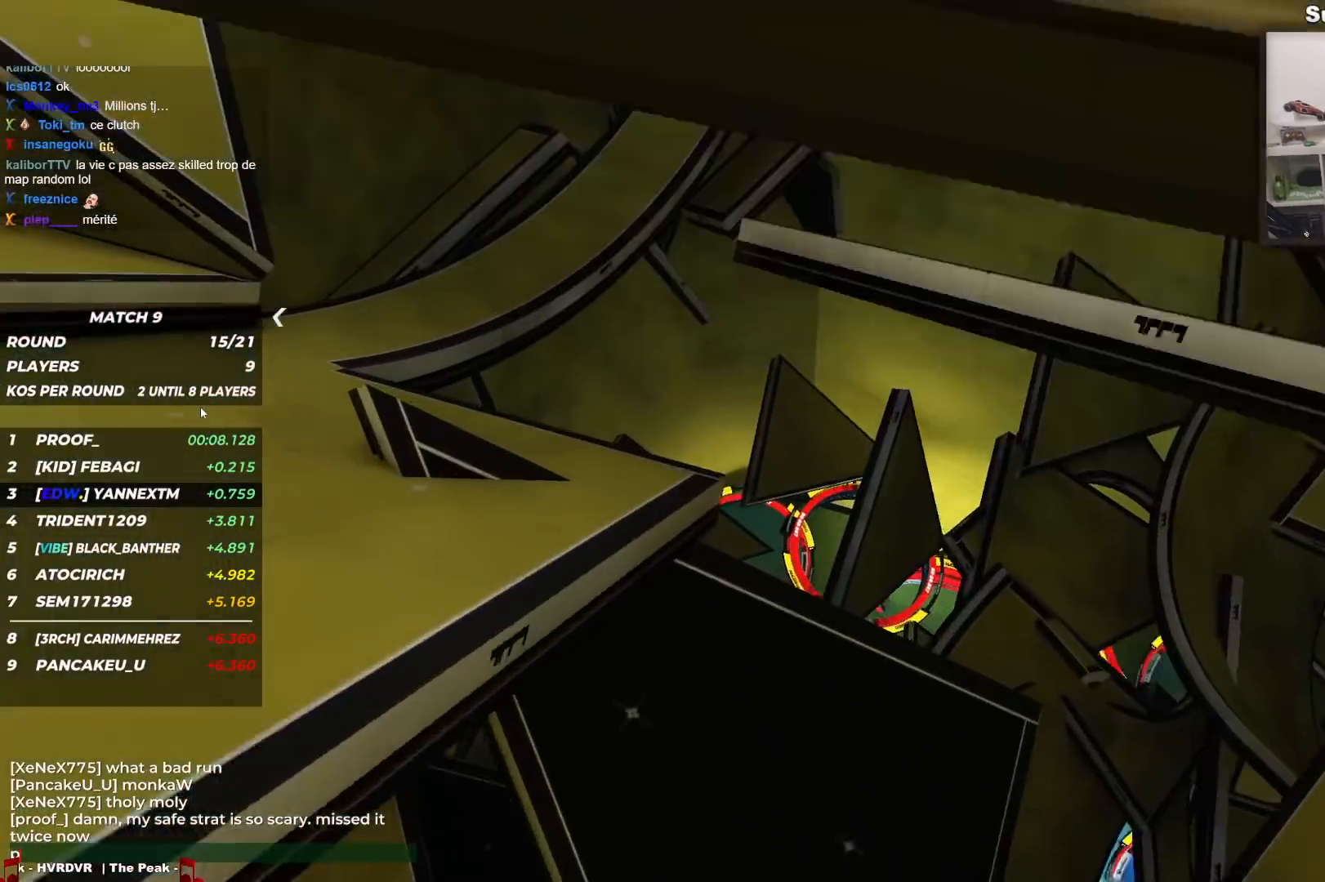
{"keys": ["up"], "events": []}
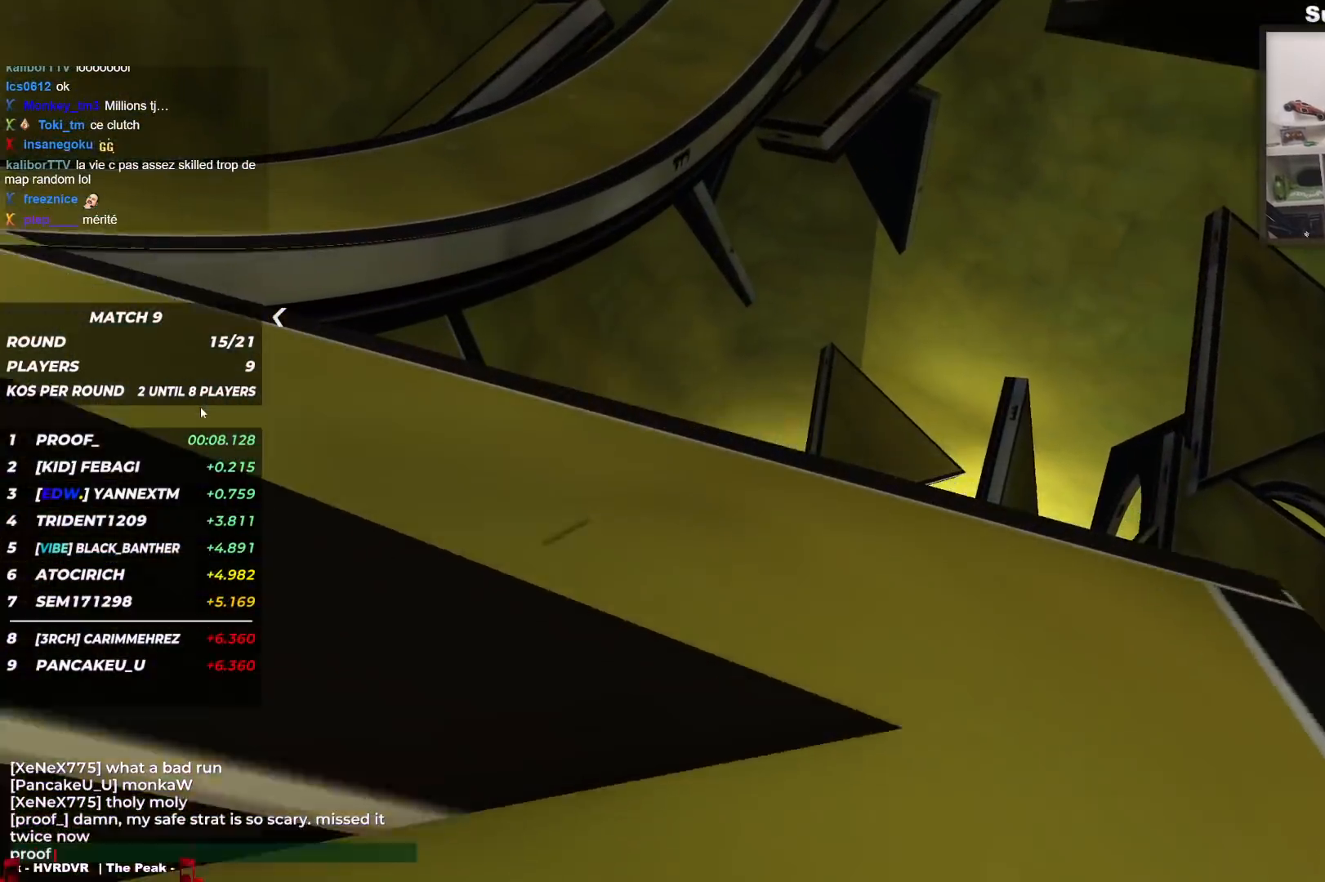
{"keys": ["up"], "events": []}
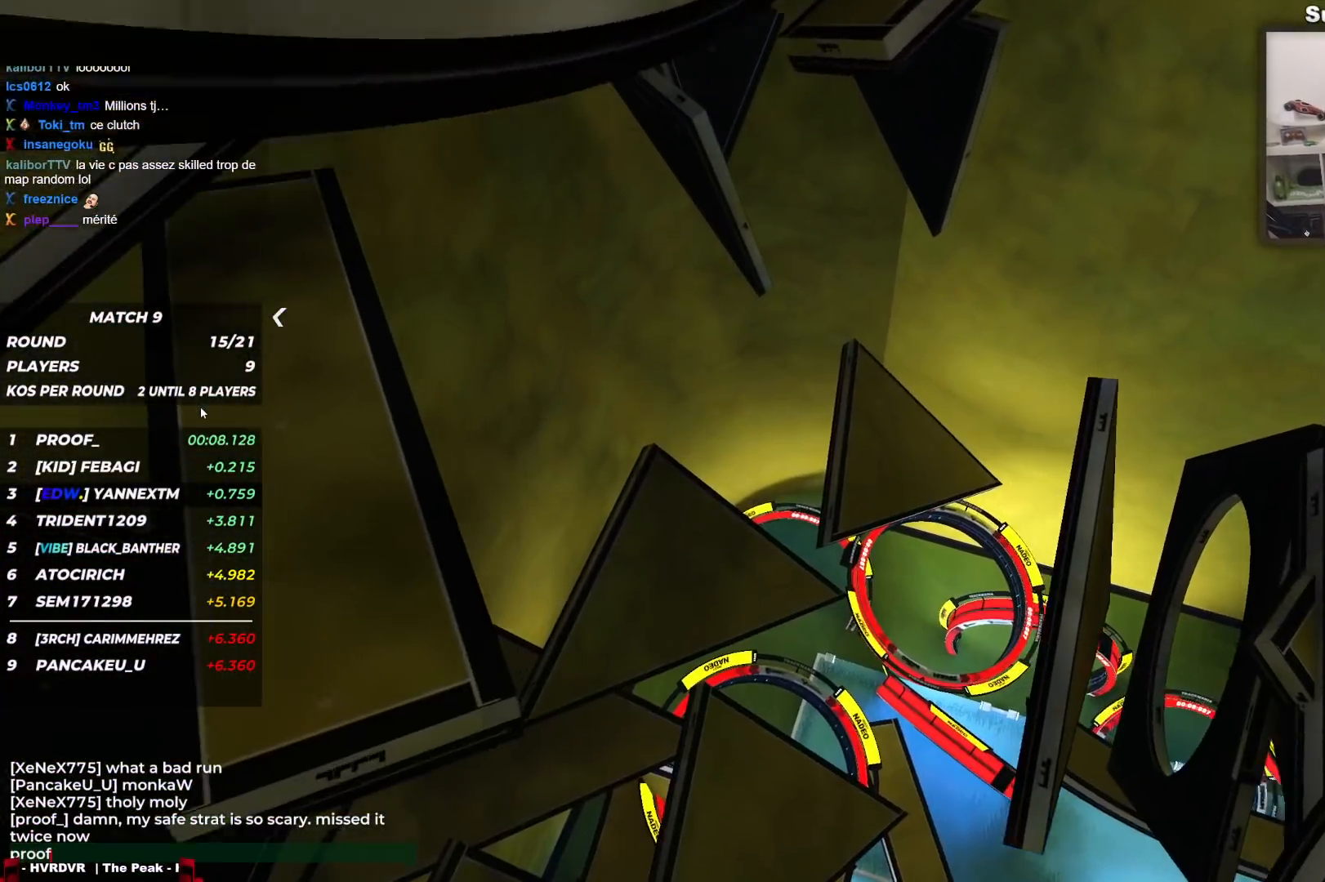
{"keys": ["up"], "events": []}
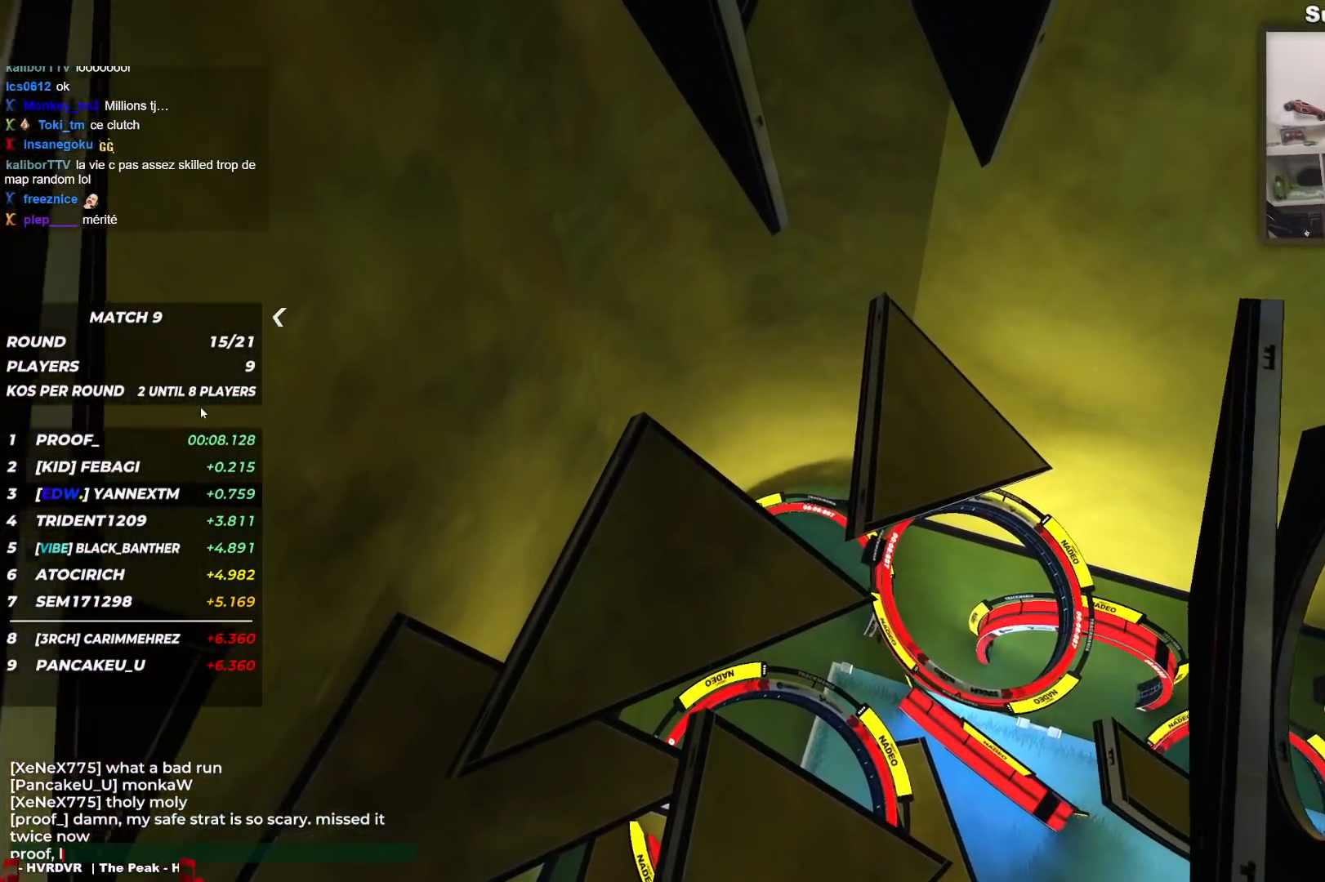
{"keys": ["up"], "events": []}
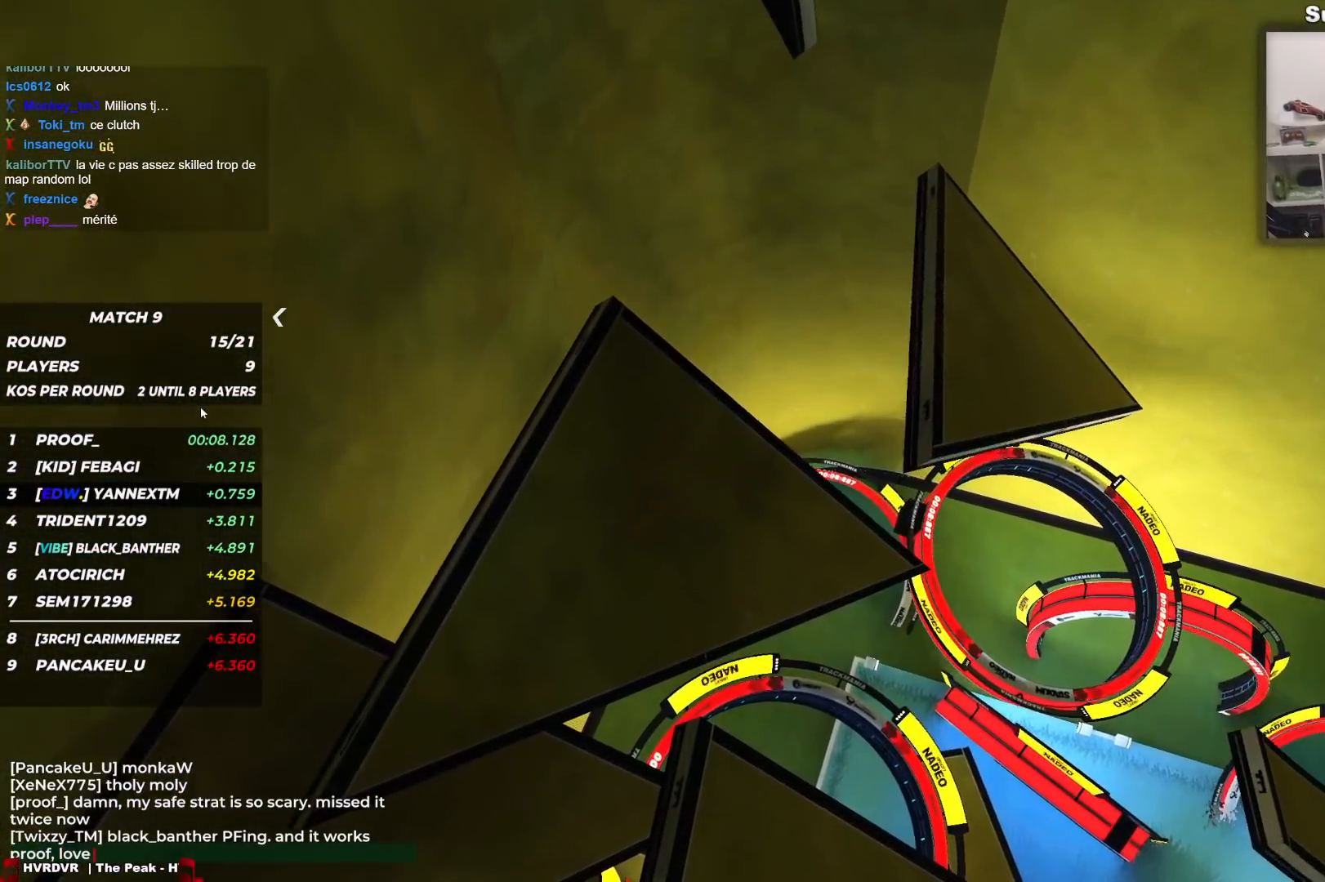
{"keys": ["up"], "events": []}
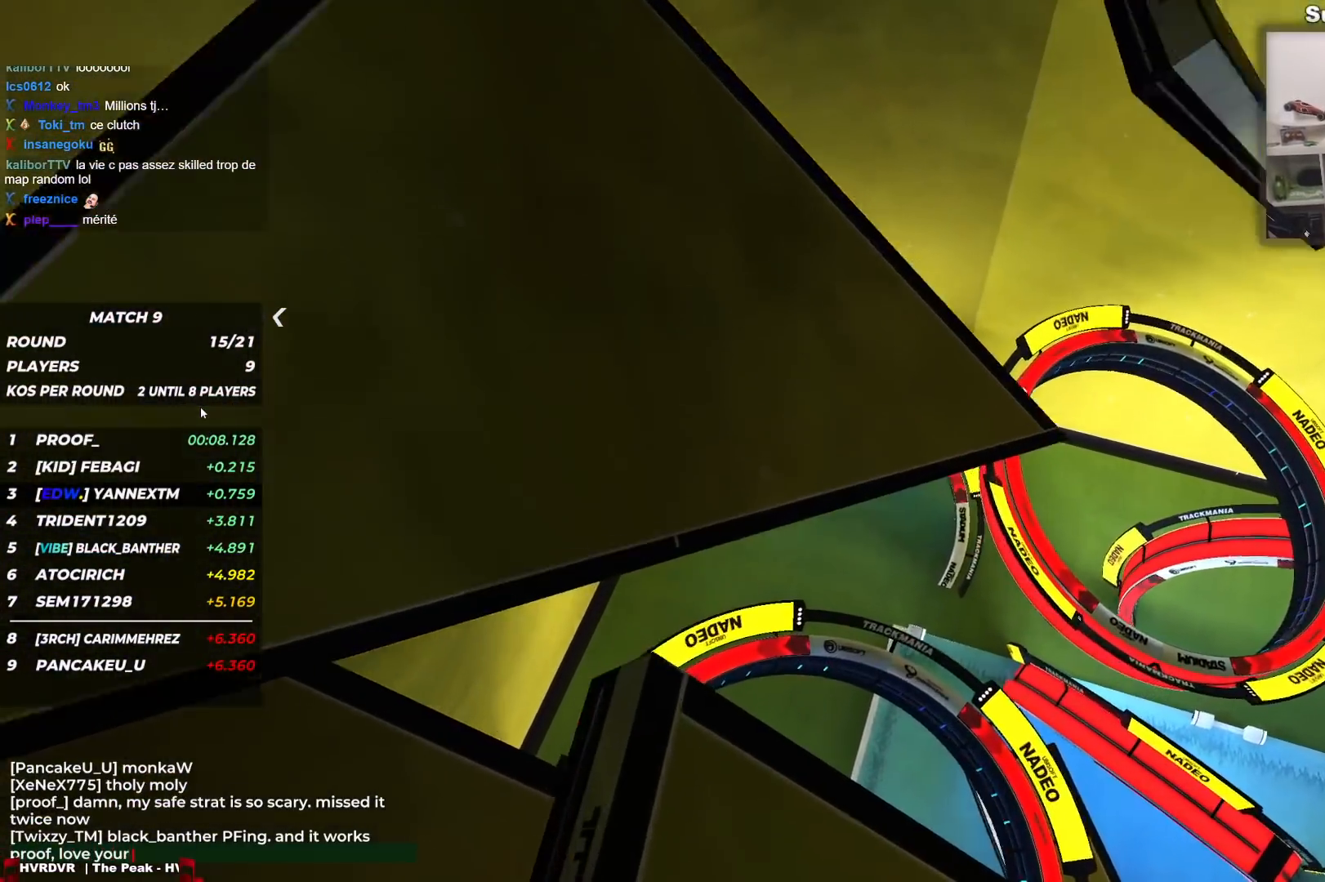
{"keys": ["up"], "events": []}
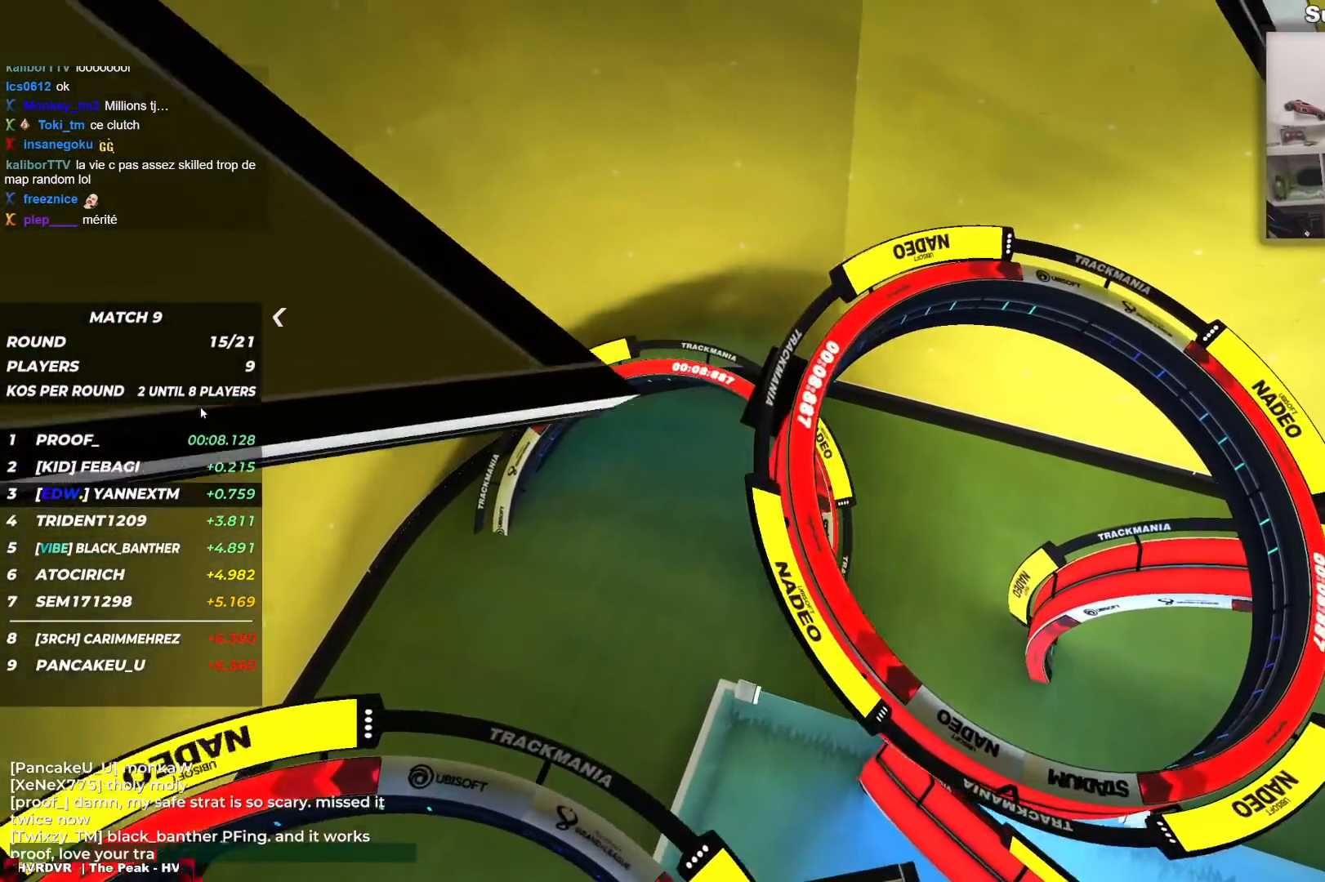
{"keys": ["up"], "events": []}
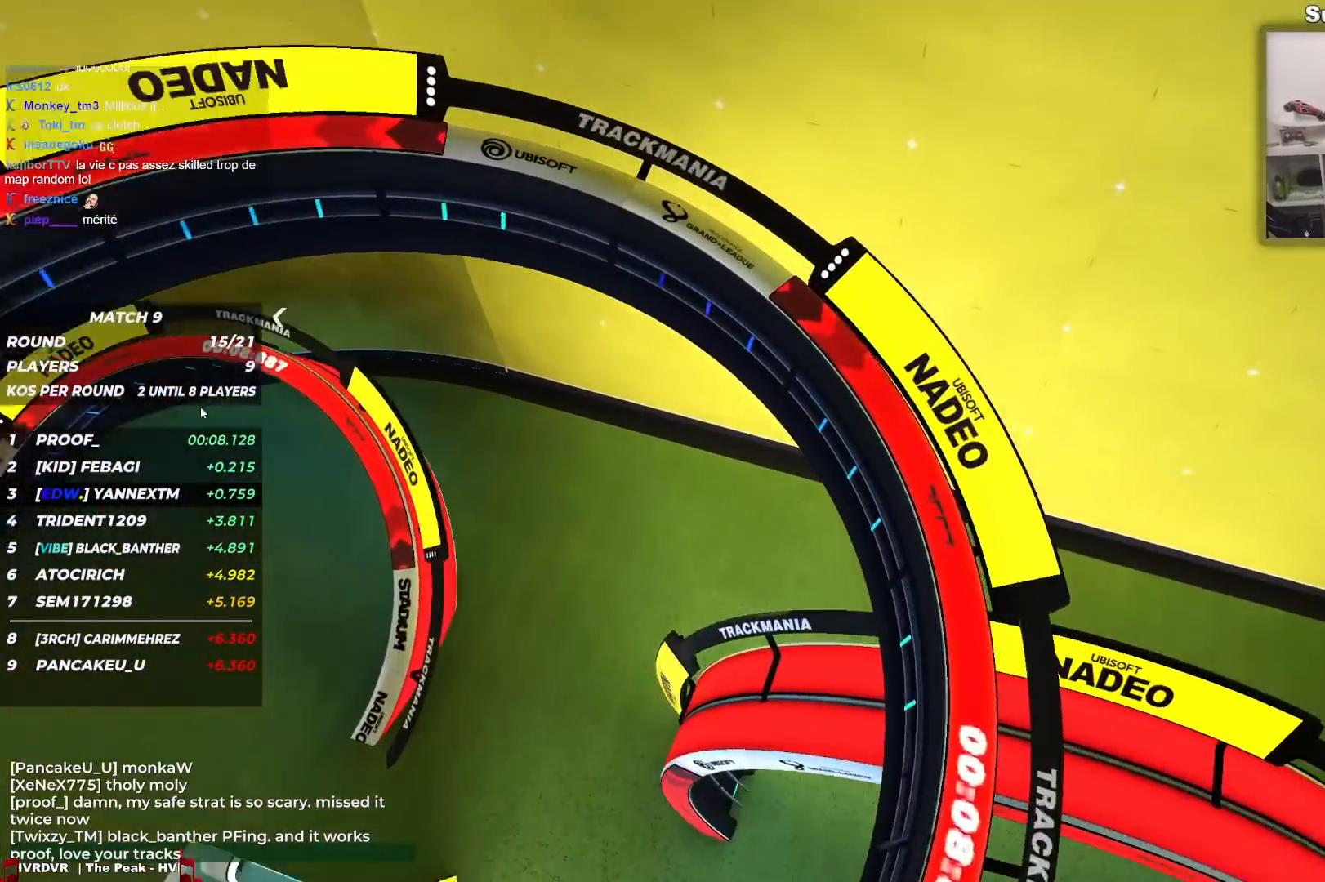
{"keys": ["down"], "events": [[67, "down", "down"], [200, "up", "up"]]}
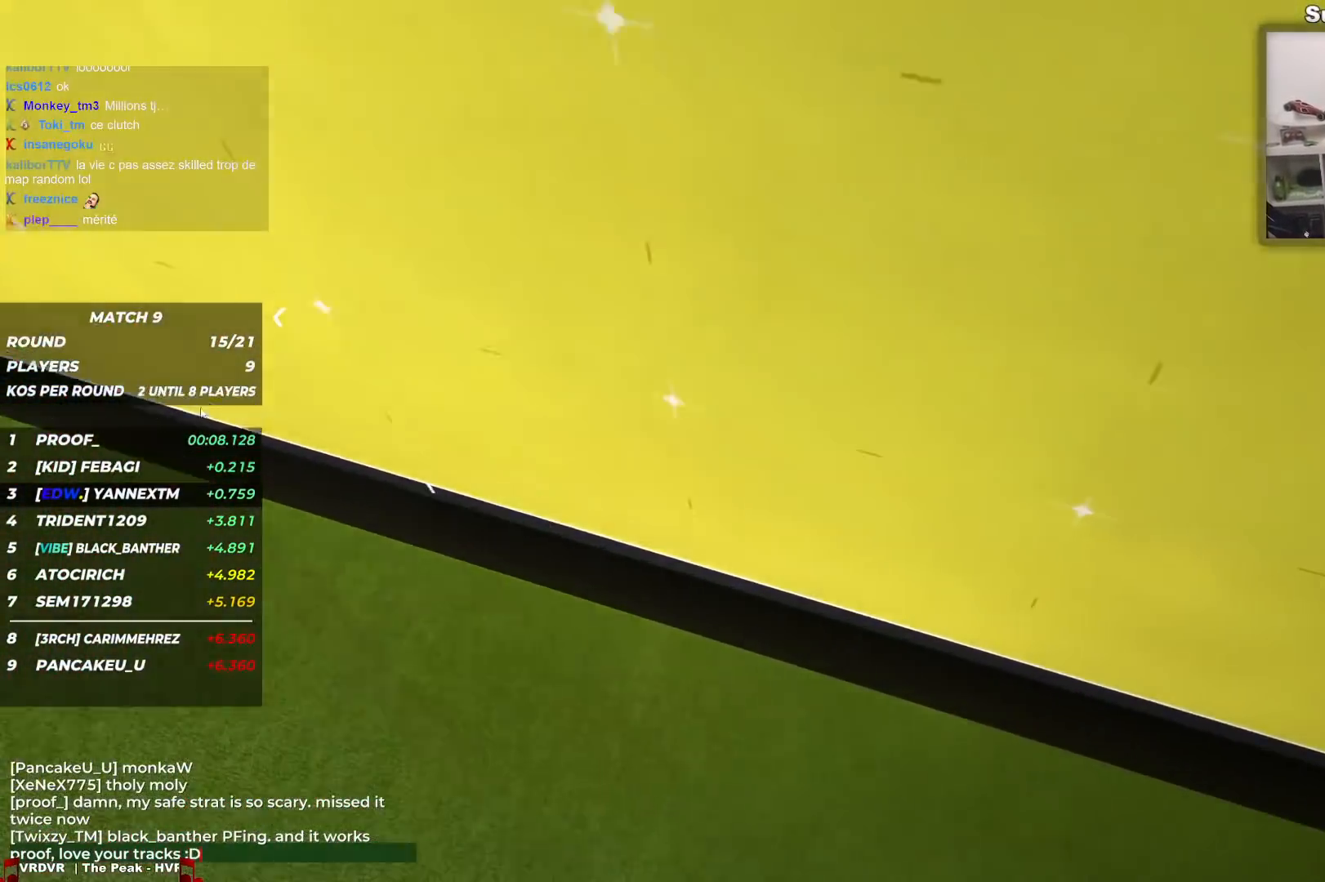
{"keys": [], "events": [[150, "left", "down"], [200, "down", "up"], [433, "left", "up"]]}